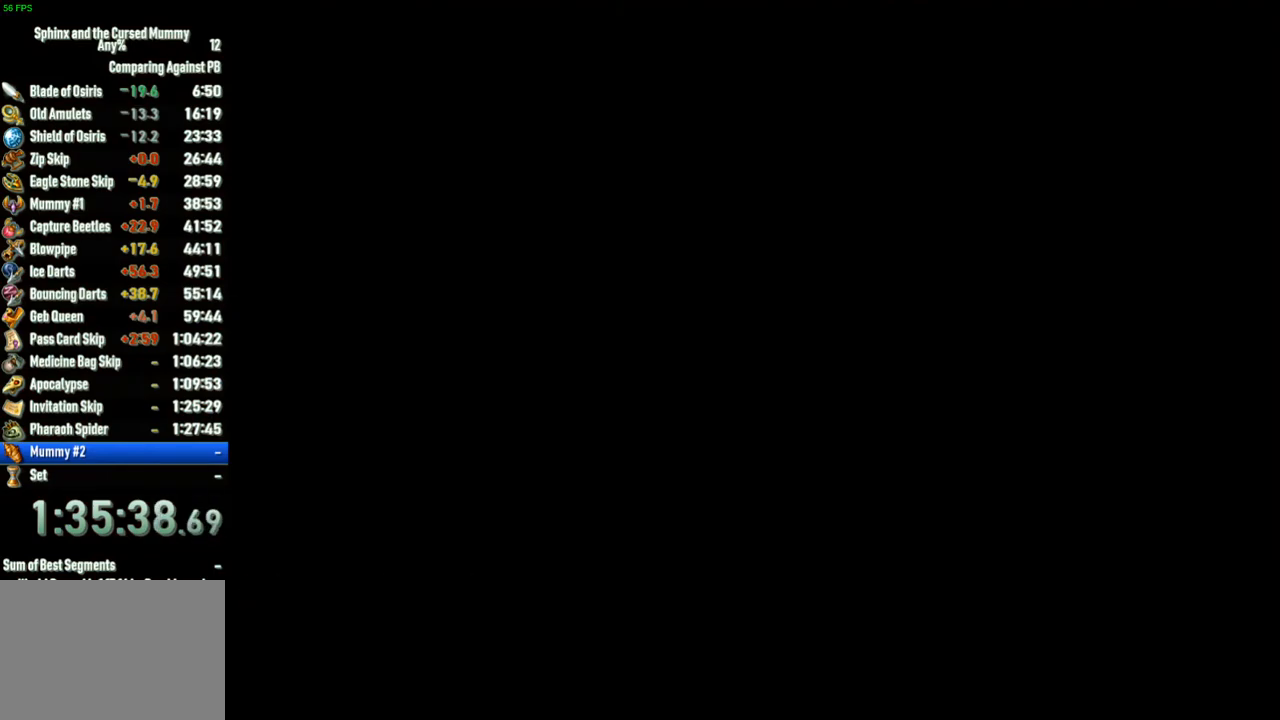
Gameplay with a controller (PlayStation layout); each line is a JSON object with the inputs held at the frame after it. "button_events" lists button changes between this image and that frame as [ms after this image, input, new state], when the widget could be followed in between (sticks are given only as held states). Not read: L3 R3.
{"buttons": [], "left_stick": "up", "right_stick": "center", "button_events": []}
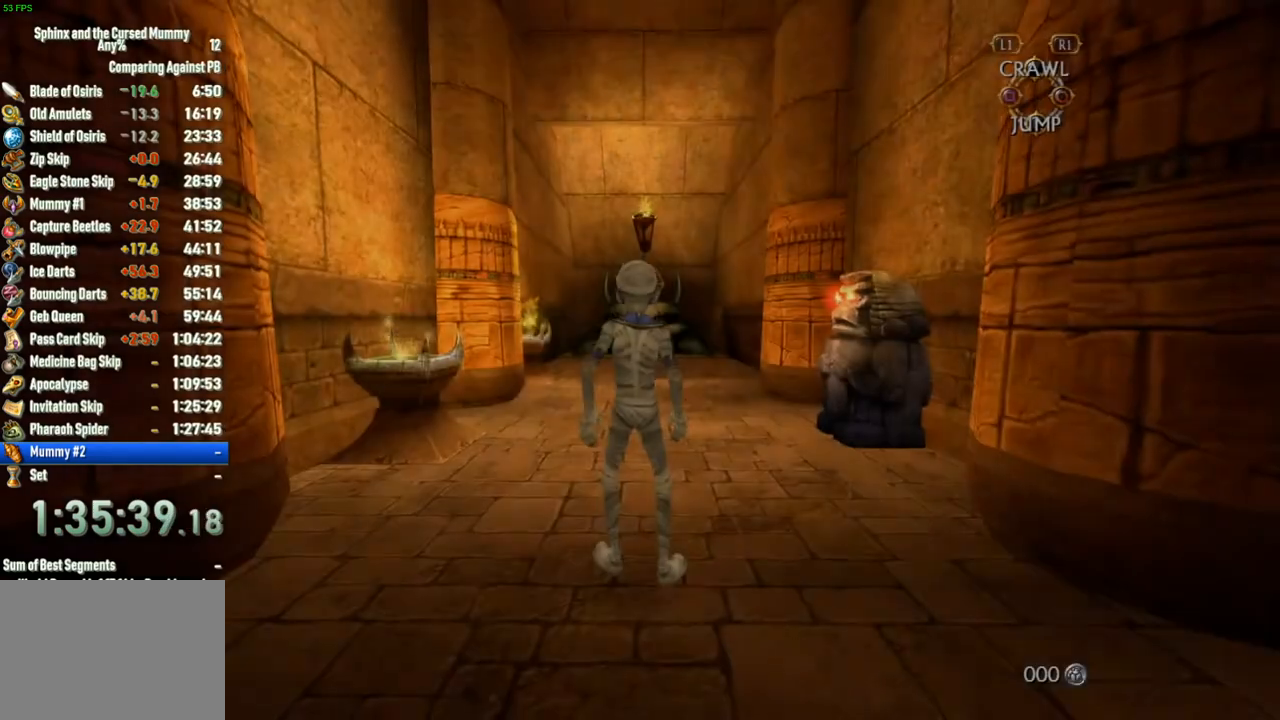
{"buttons": [], "left_stick": "up", "right_stick": "center", "button_events": []}
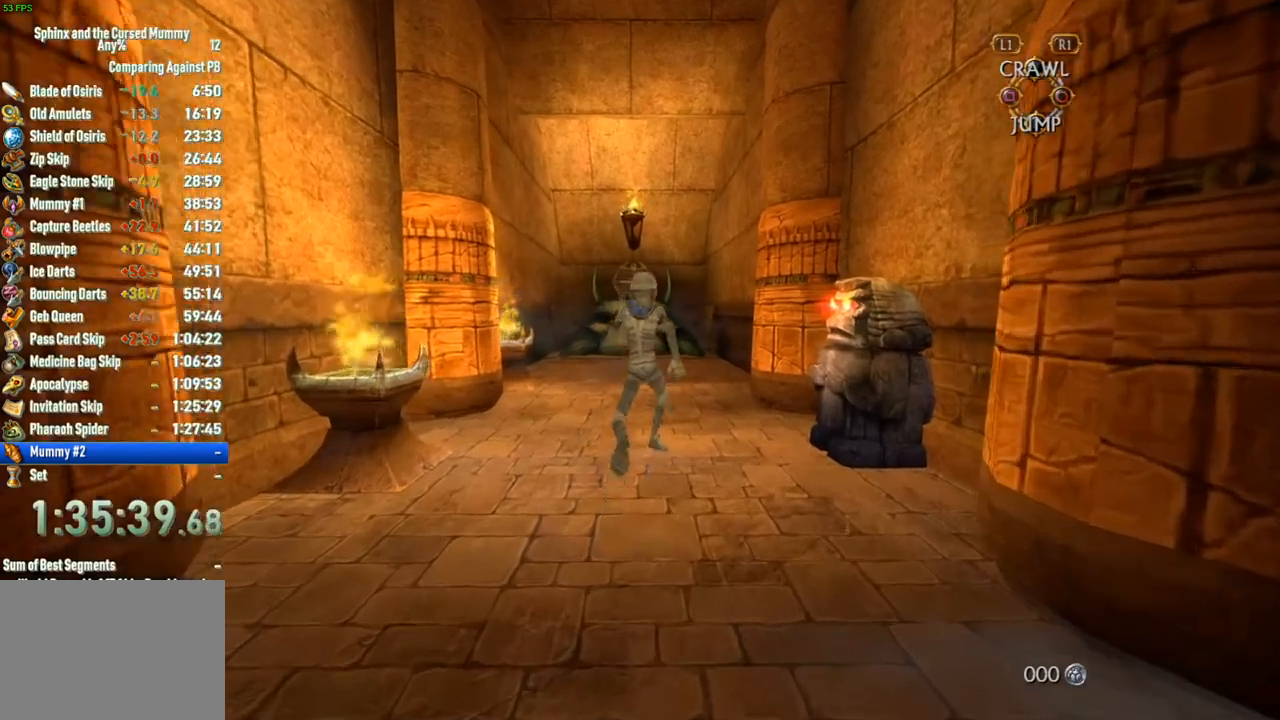
{"buttons": [], "left_stick": "down-right", "right_stick": "center", "button_events": []}
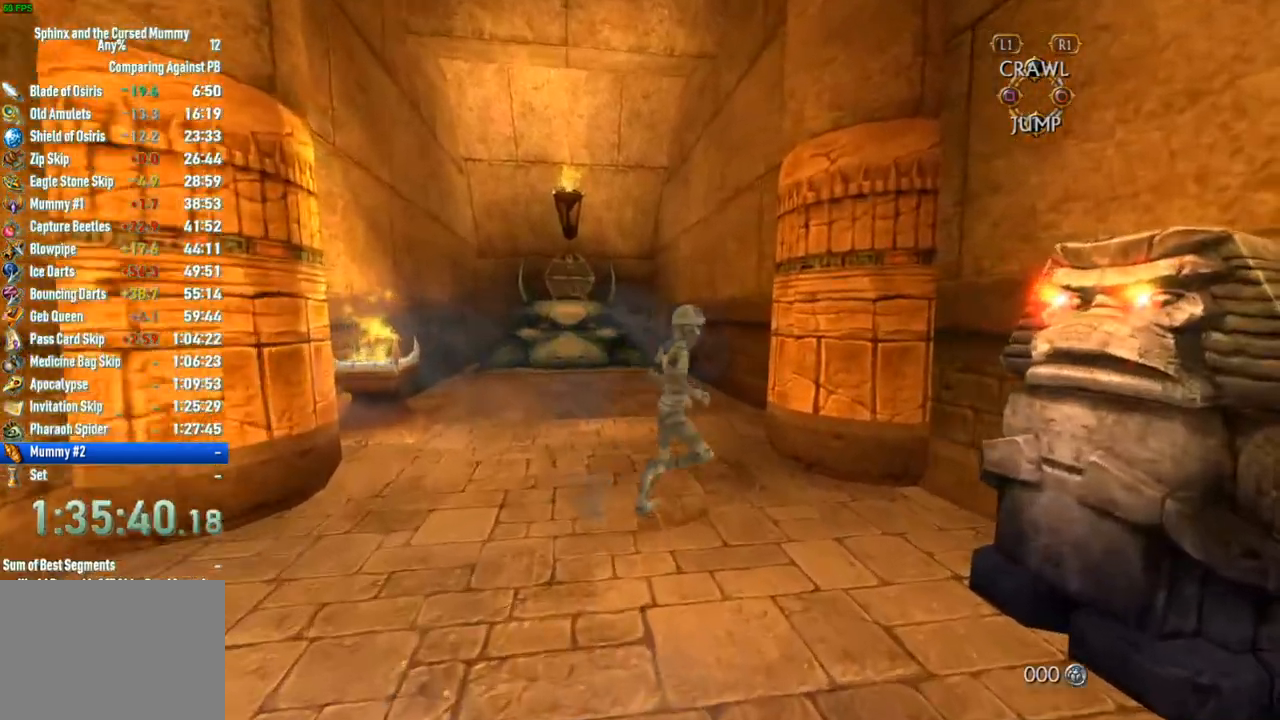
{"buttons": ["SQUARE"], "left_stick": "center", "right_stick": "center", "button_events": [[450, "SQUARE", "down"]]}
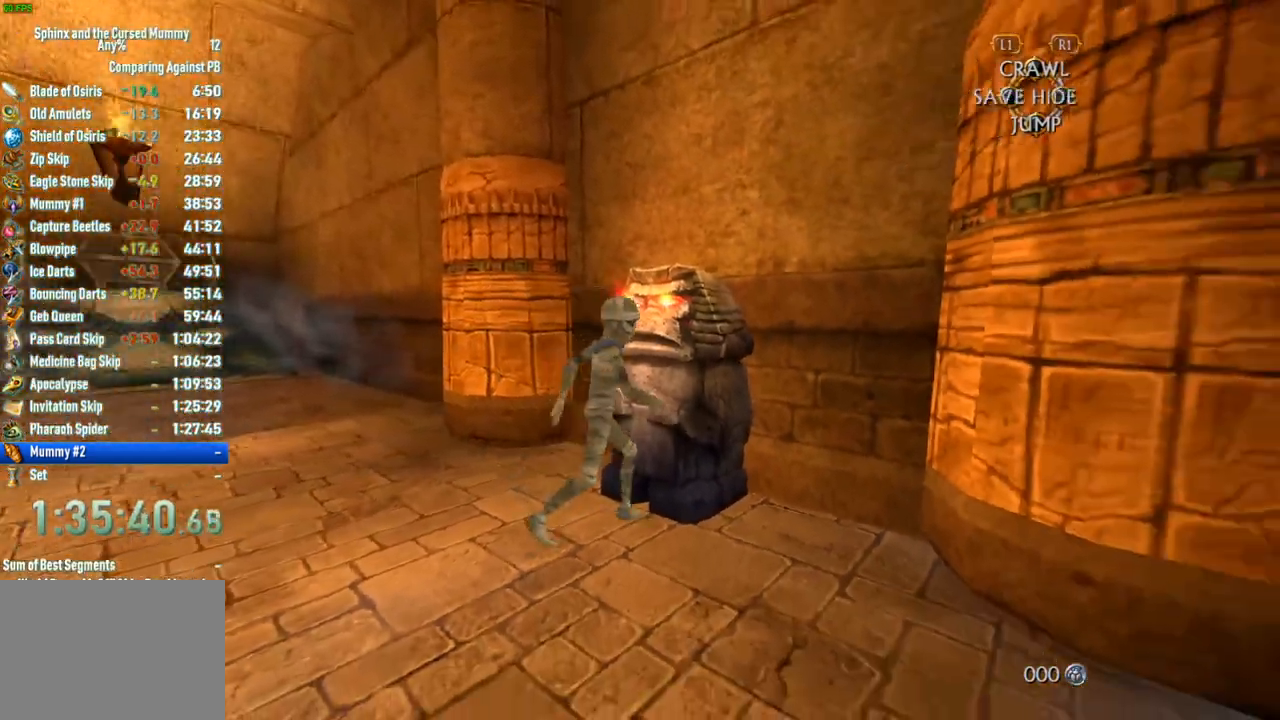
{"buttons": [], "left_stick": "center", "right_stick": "center", "button_events": [[250, "SQUARE", "up"]]}
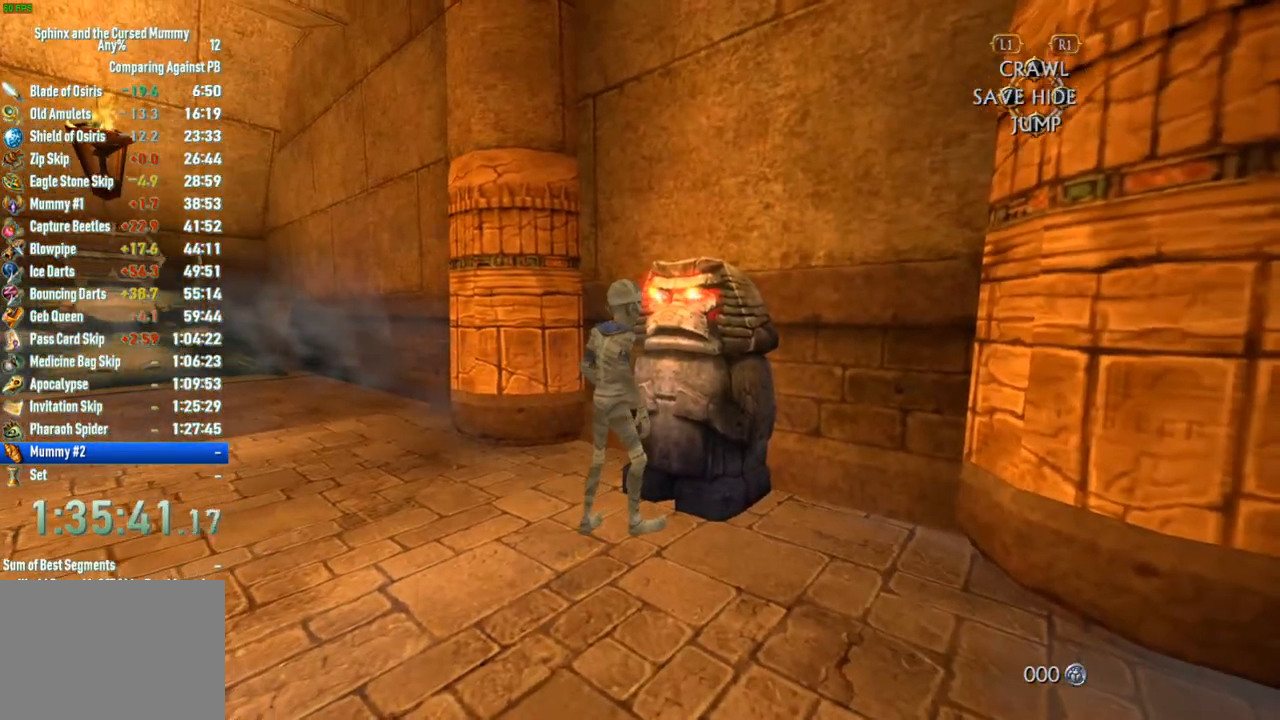
{"buttons": [], "left_stick": "center", "right_stick": "center", "button_events": []}
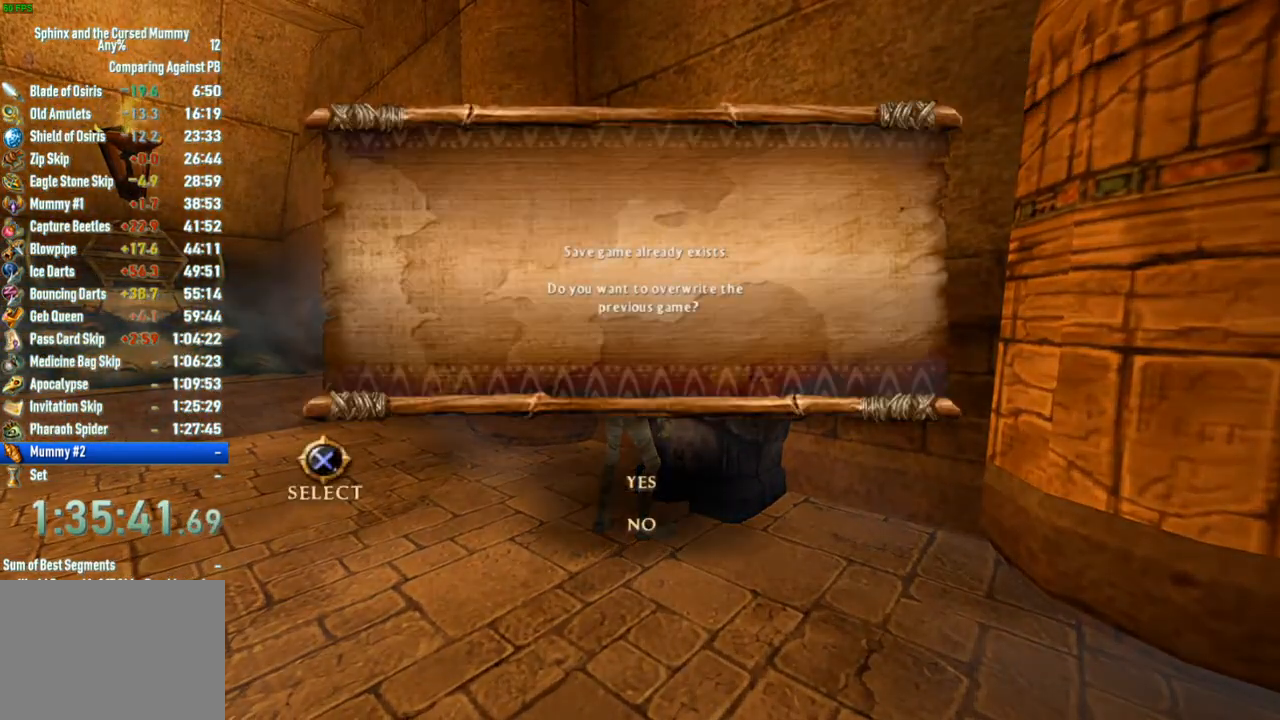
{"buttons": [], "left_stick": "center", "right_stick": "center", "button_events": [[317, "CROSS", "down"], [383, "CROSS", "up"]]}
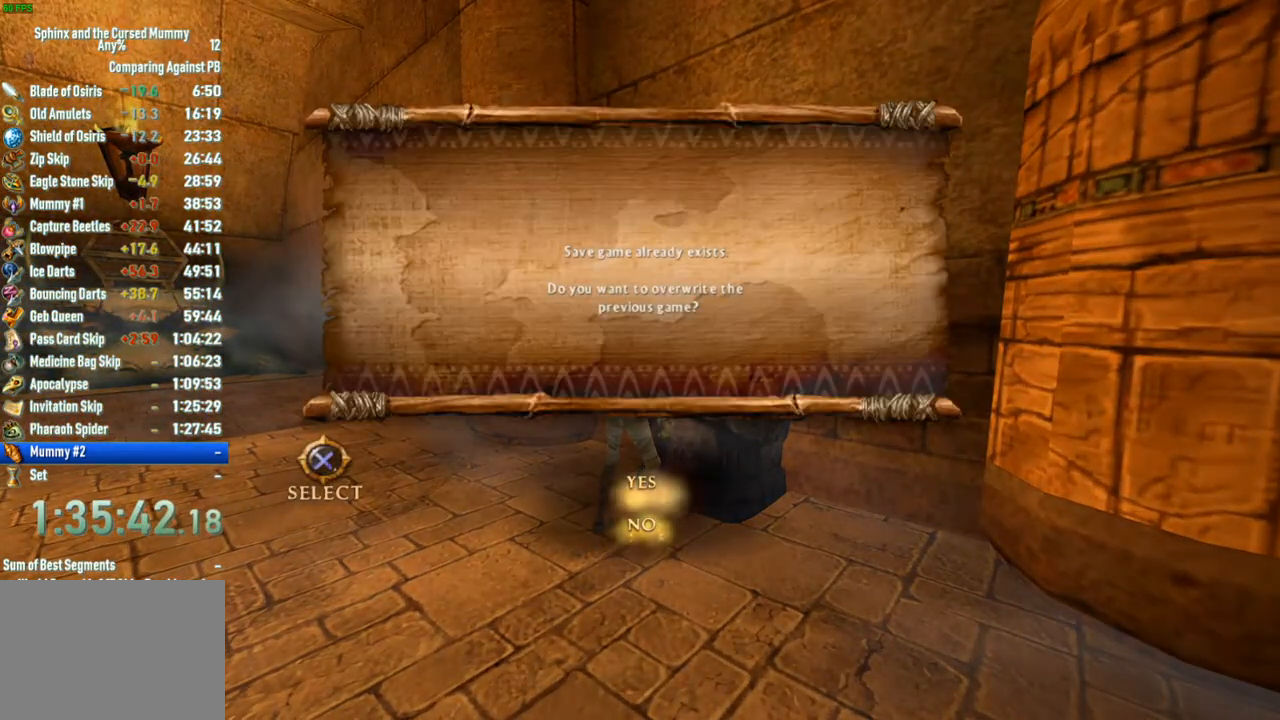
{"buttons": [], "left_stick": "left", "right_stick": "center", "button_events": []}
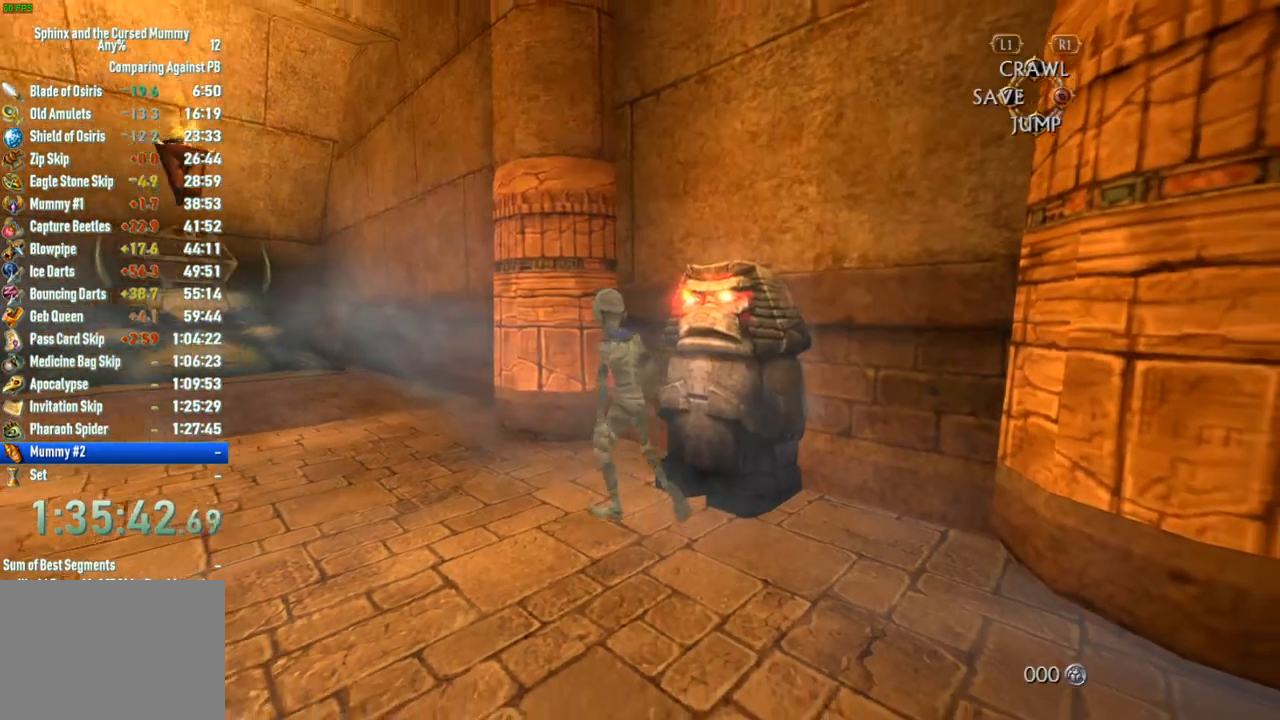
{"buttons": [], "left_stick": "up-left", "right_stick": "center", "button_events": []}
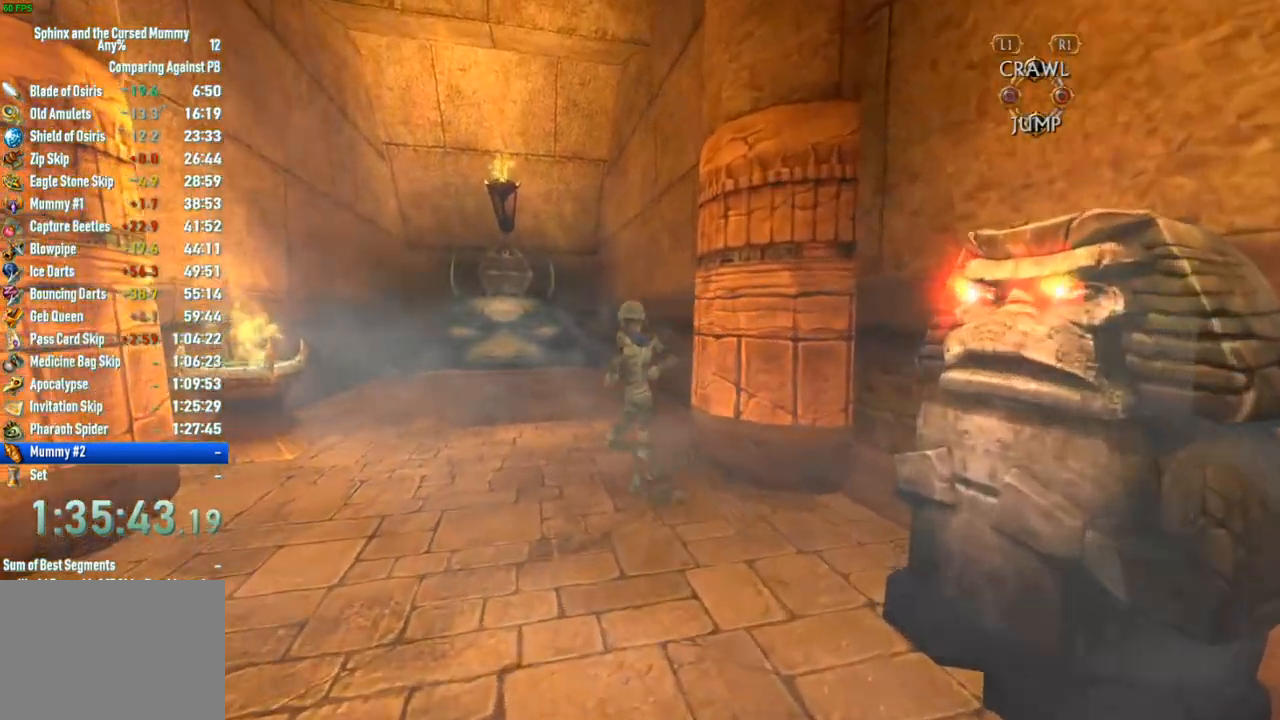
{"buttons": [], "left_stick": "center", "right_stick": "center", "button_events": []}
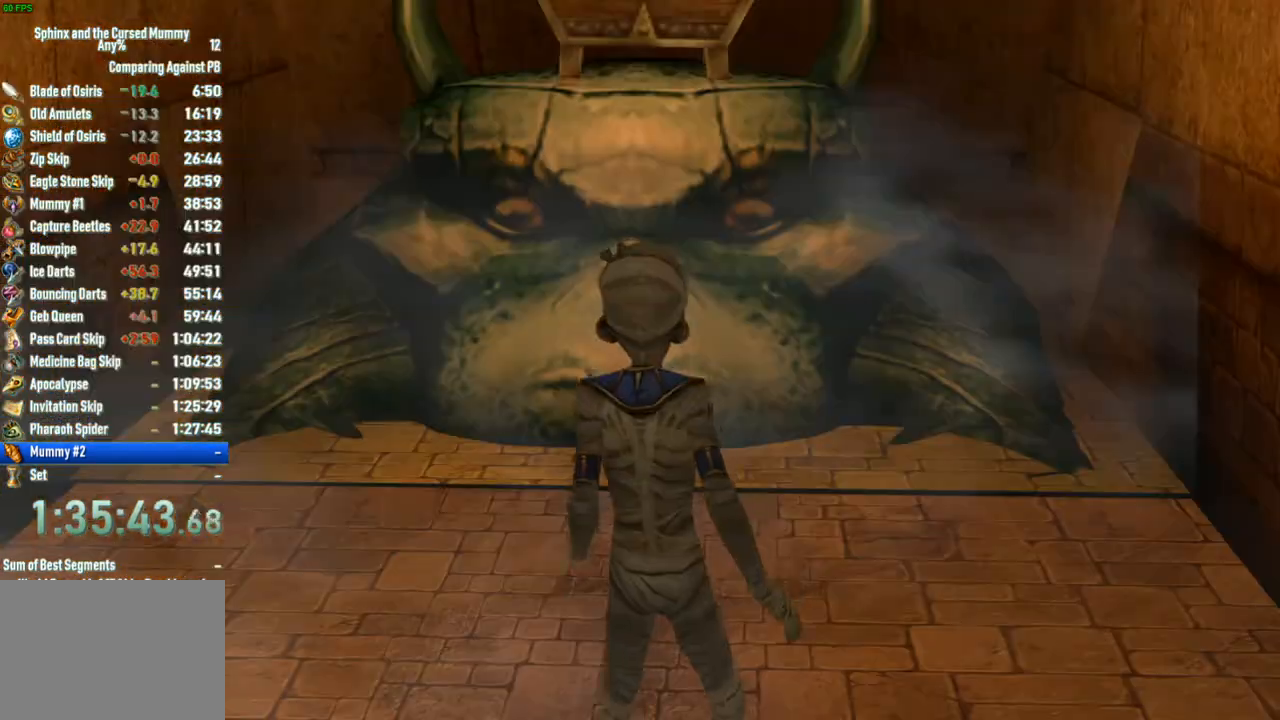
{"buttons": [], "left_stick": "center", "right_stick": "center", "button_events": [[167, "SELECT", "down"], [300, "SELECT", "up"]]}
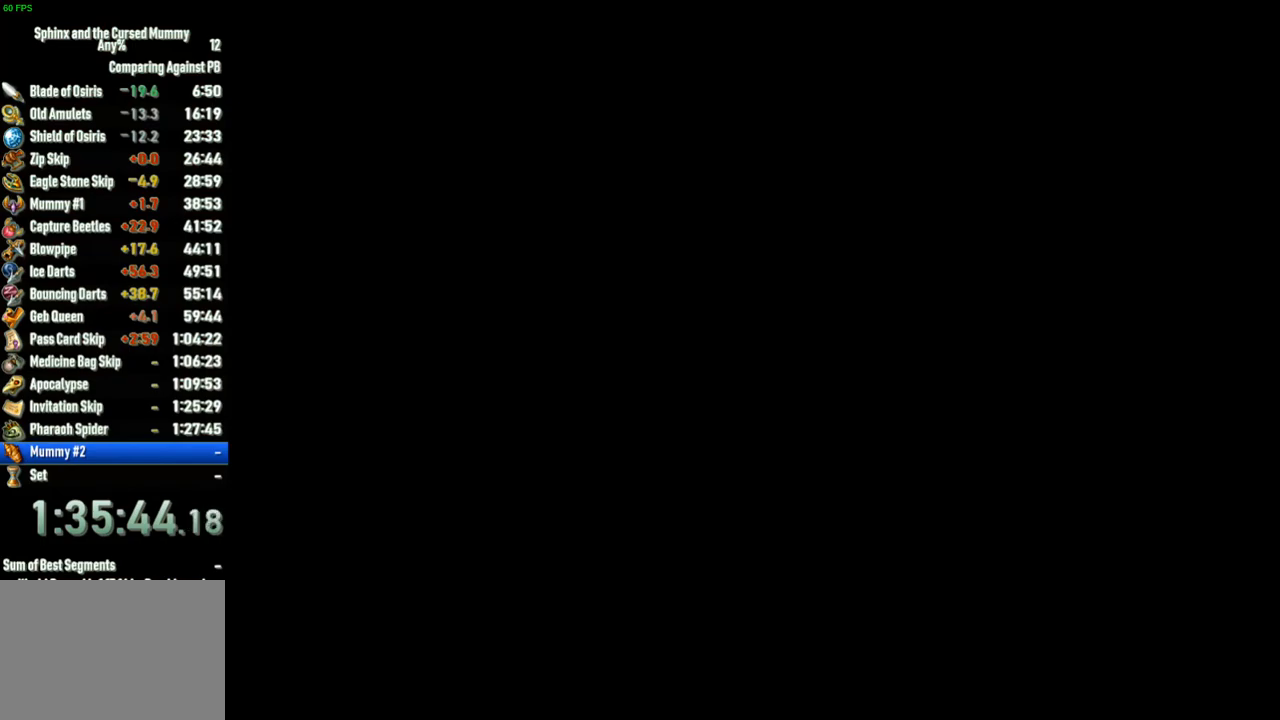
{"buttons": [], "left_stick": "center", "right_stick": "center", "button_events": []}
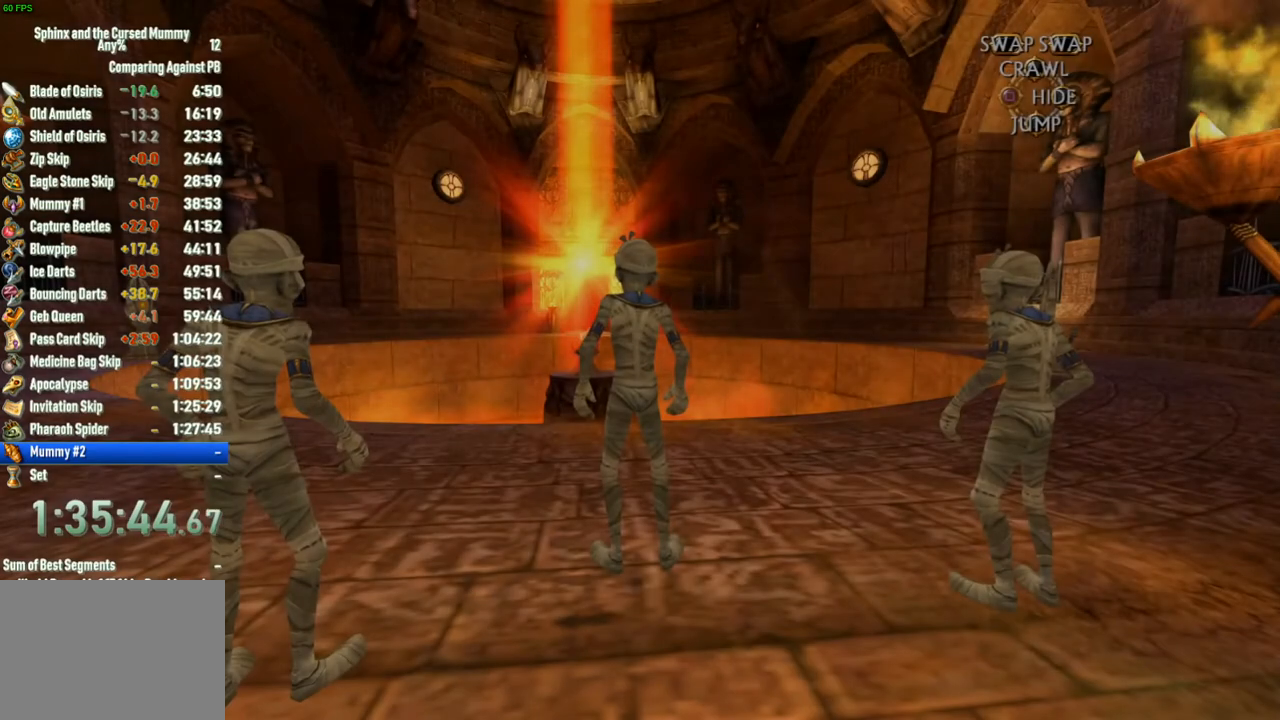
{"buttons": [], "left_stick": "center", "right_stick": "center", "button_events": []}
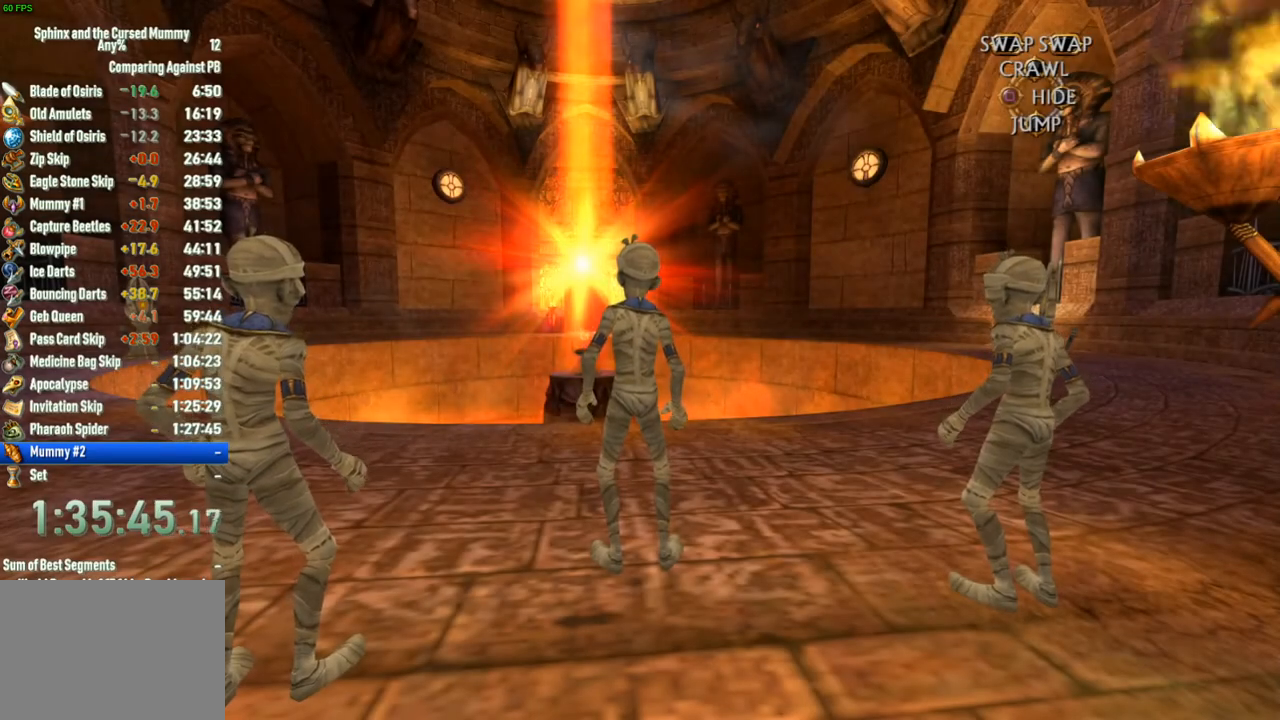
{"buttons": [], "left_stick": "center", "right_stick": "center", "button_events": []}
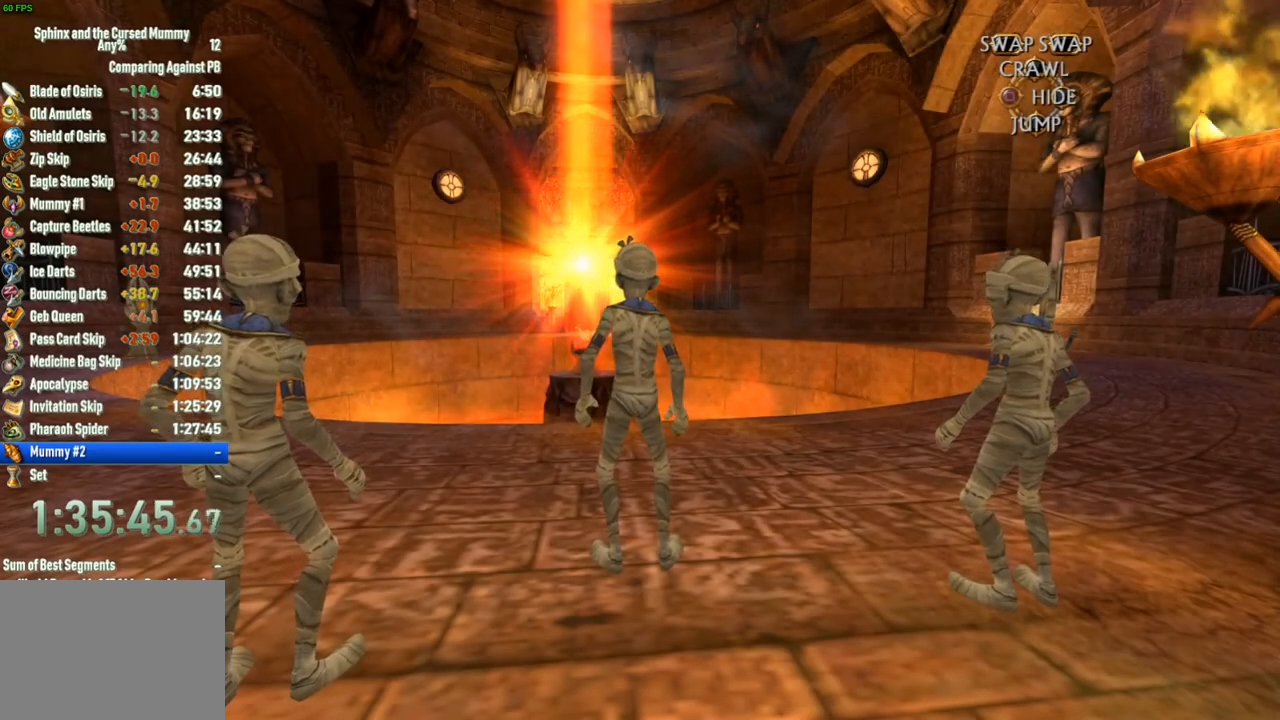
{"buttons": [], "left_stick": "center", "right_stick": "center", "button_events": []}
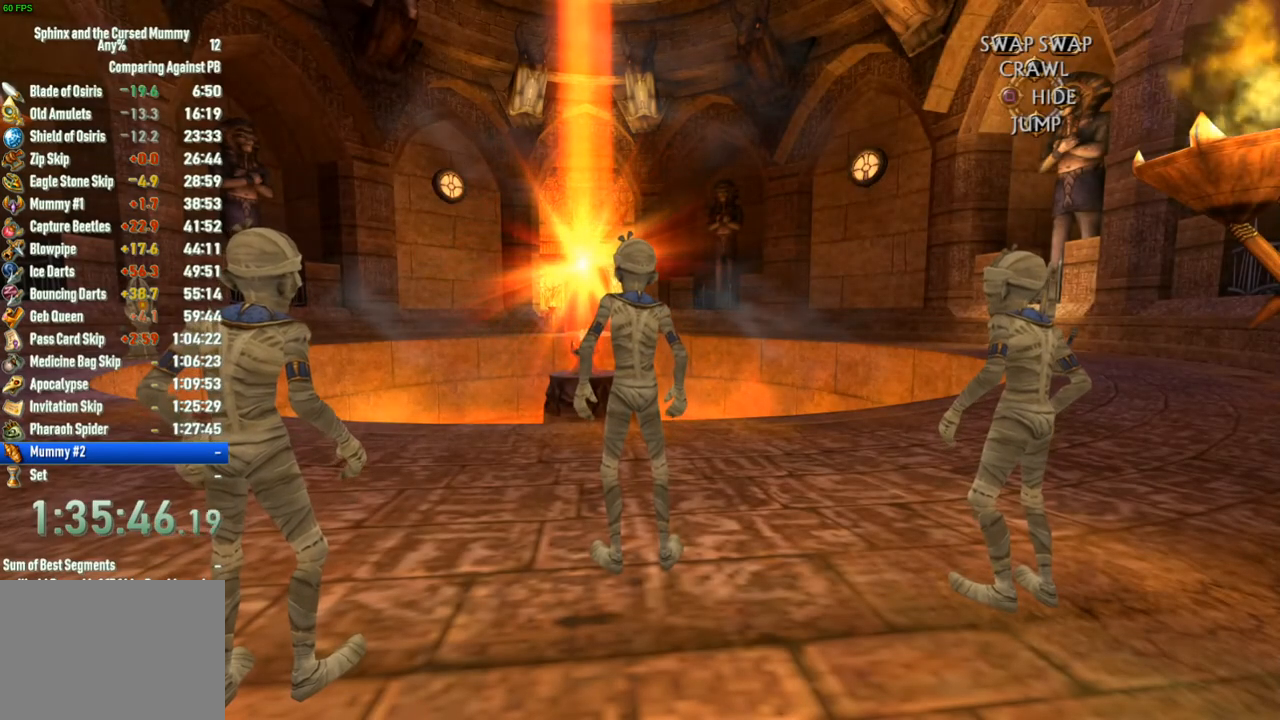
{"buttons": [], "left_stick": "center", "right_stick": "center", "button_events": []}
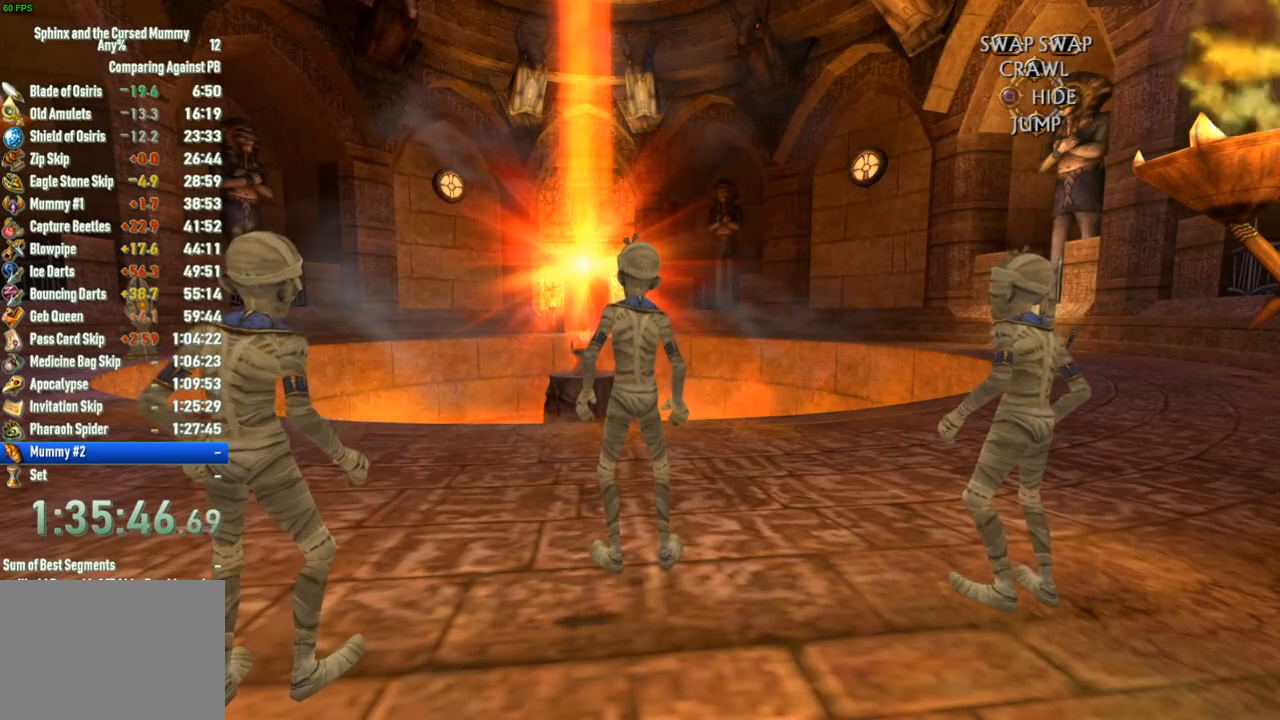
{"buttons": [], "left_stick": "center", "right_stick": "center", "button_events": []}
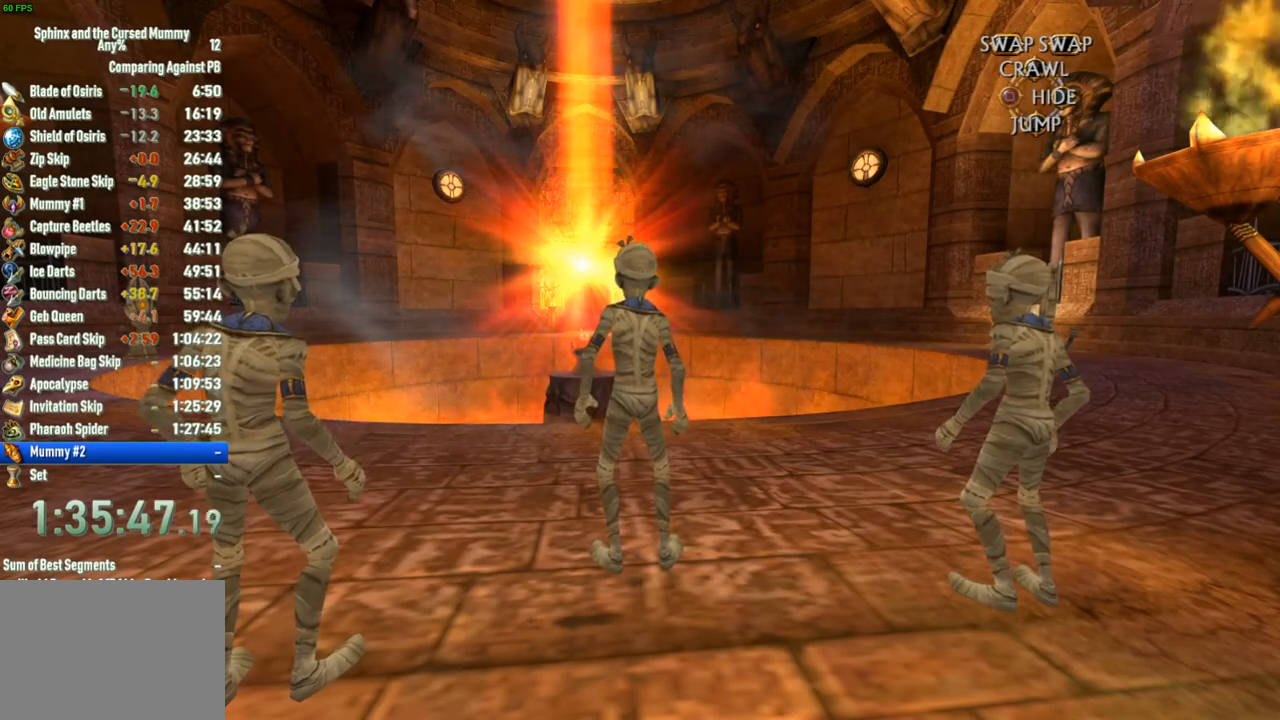
{"buttons": [], "left_stick": "center", "right_stick": "center", "button_events": []}